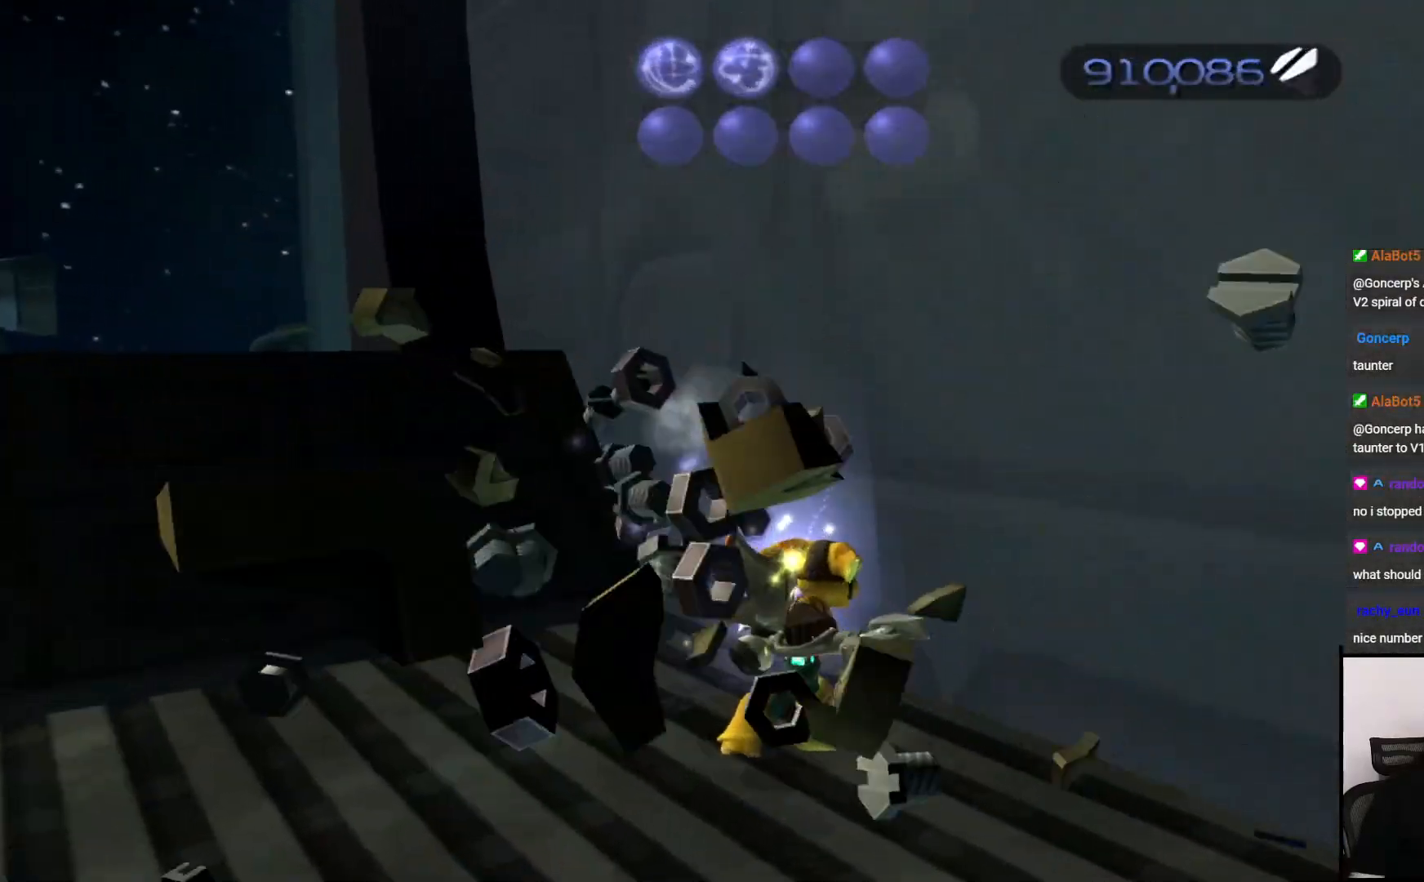
Gameplay with a controller (PlayStation layout); each line is a JSON object with the inputs held at the frame after it. "events" lists button and stick changes between this image and that frame as [ms after this image, input, new state], when the widget could be followed in between. Not read: L3 R3.
{"buttons": [], "left_stick": "left", "right_stick": "right", "events": [[17, "left_stick", "left"], [200, "left_stick", "up"], [317, "left_stick", "left"]]}
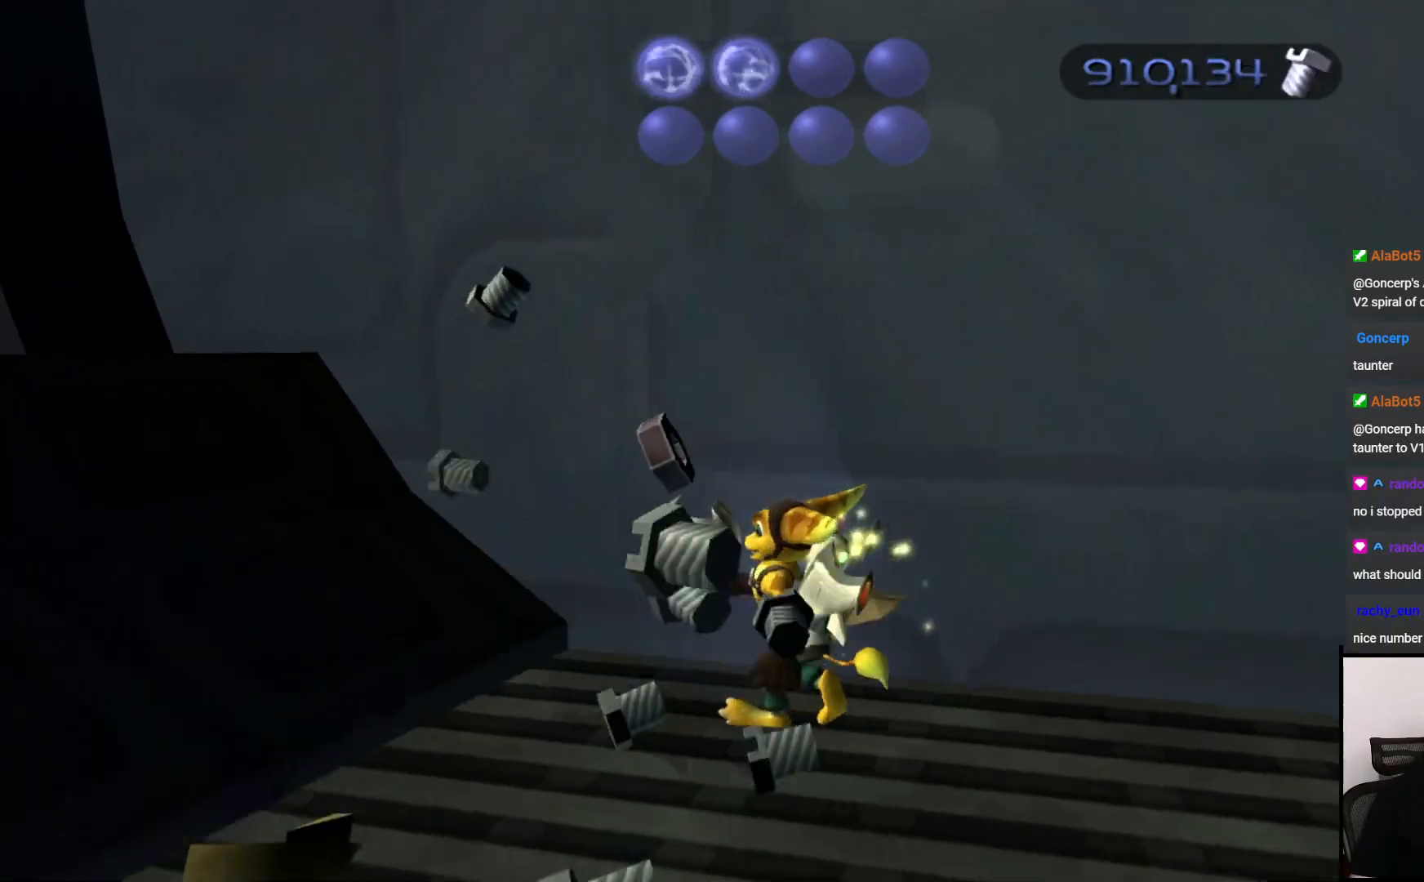
{"buttons": [], "left_stick": "right", "right_stick": "center", "events": [[67, "left_stick", "down"], [367, "left_stick", "right"], [383, "right_stick", "center"]]}
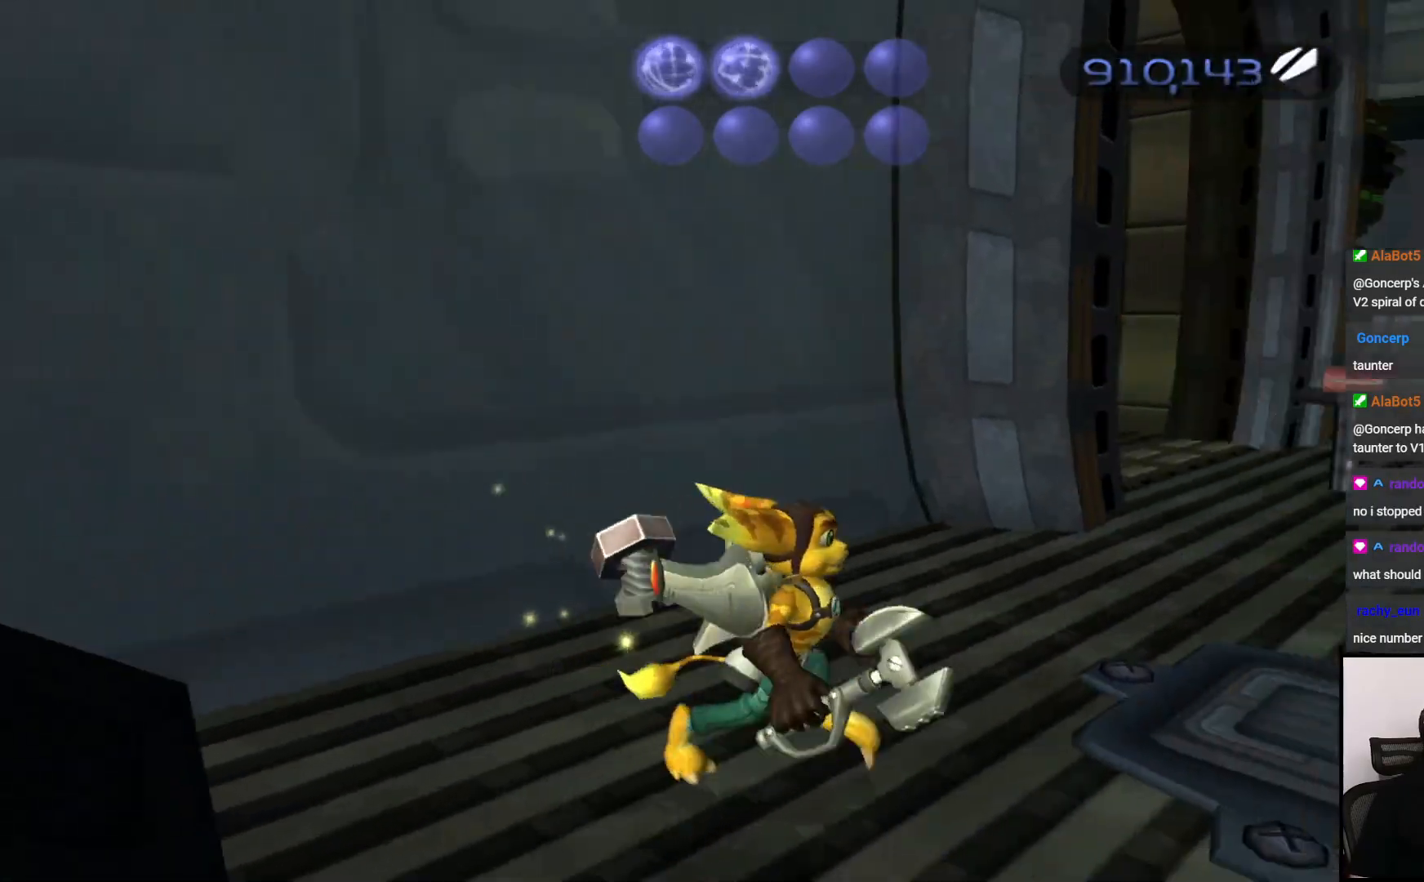
{"buttons": [], "left_stick": "up", "right_stick": "center", "events": [[83, "left_stick", "up-right"], [367, "left_stick", "up"]]}
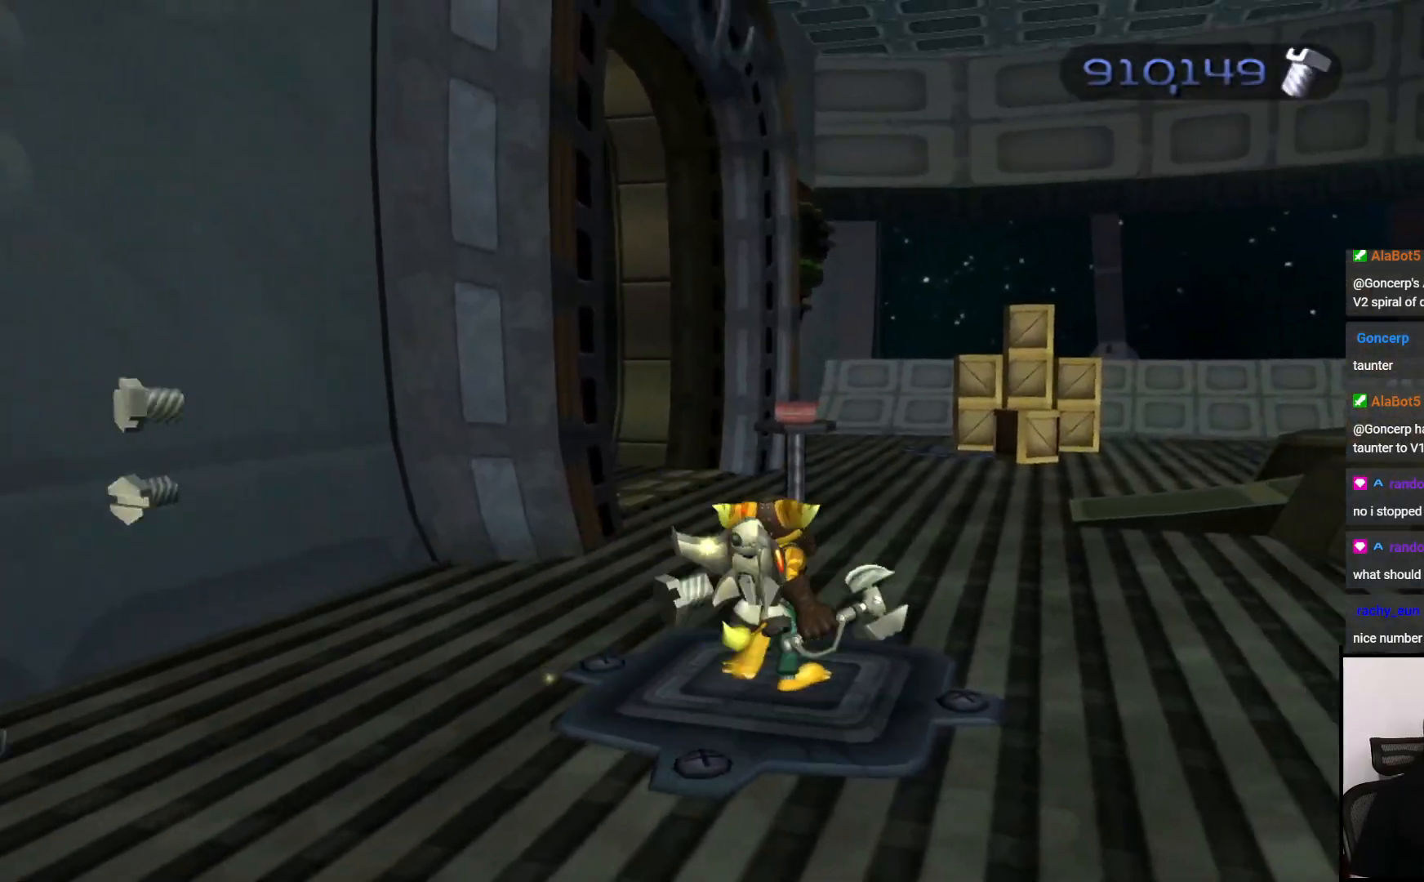
{"buttons": [], "left_stick": "up", "right_stick": "center", "events": [[117, "right_stick", "right"], [250, "right_stick", "center"]]}
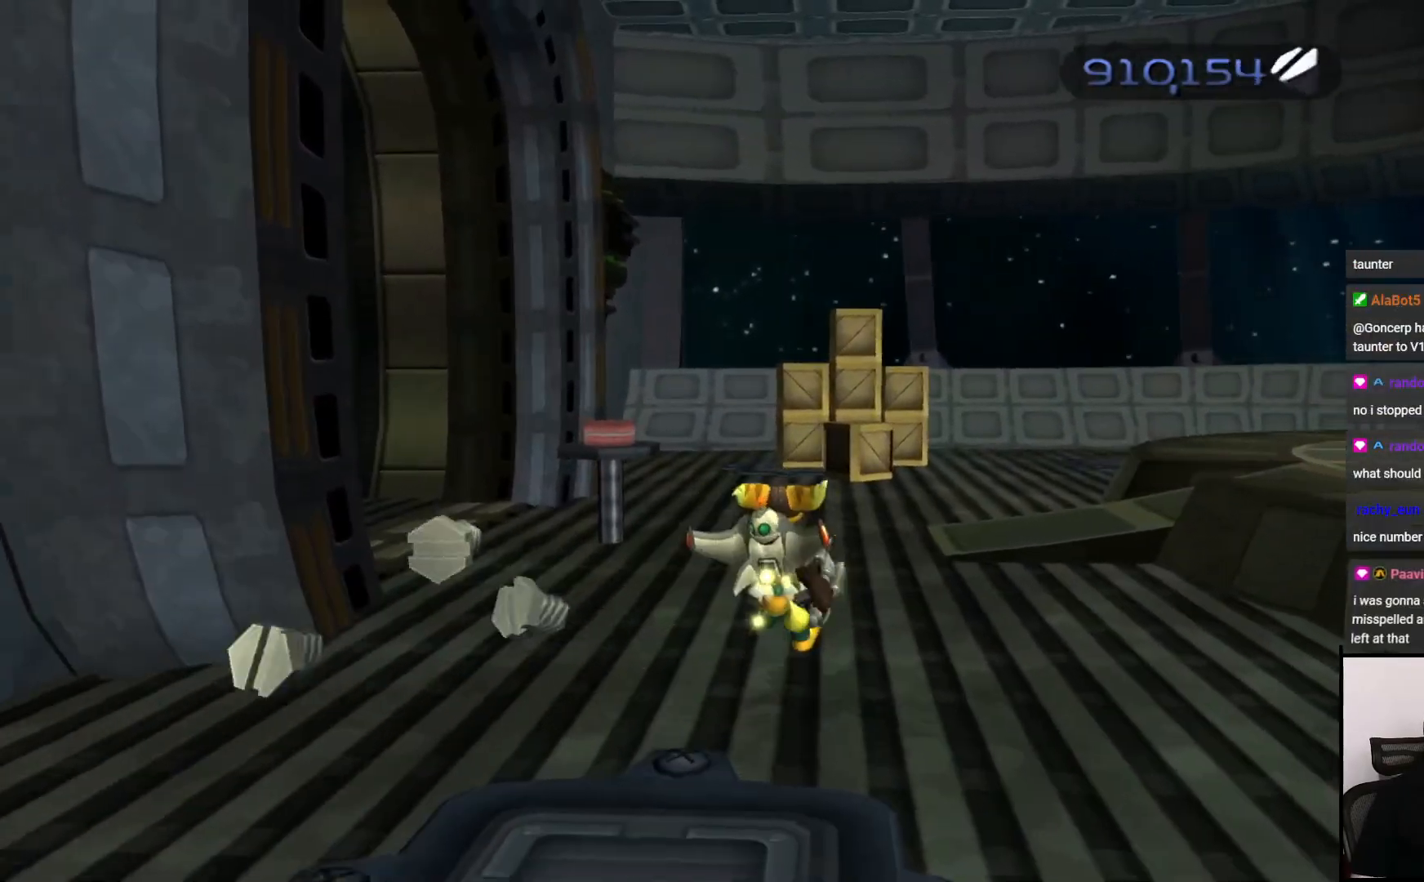
{"buttons": [], "left_stick": "up", "right_stick": "center", "events": []}
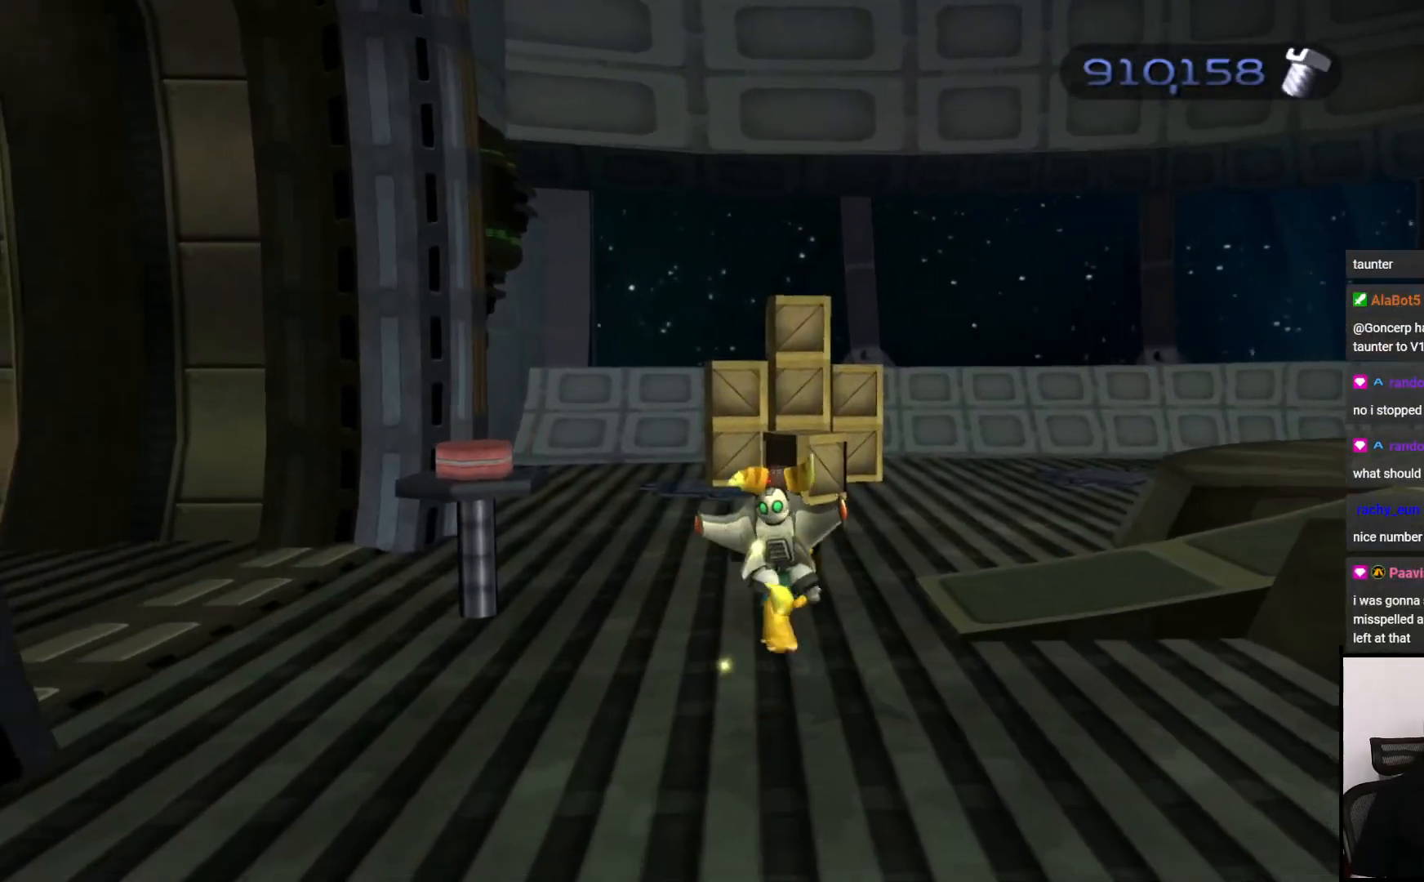
{"buttons": [], "left_stick": "center", "right_stick": "center", "events": [[267, "CROSS", "down"], [267, "R1", "down"], [400, "R1", "up"], [433, "CROSS", "up"], [467, "left_stick", "center"]]}
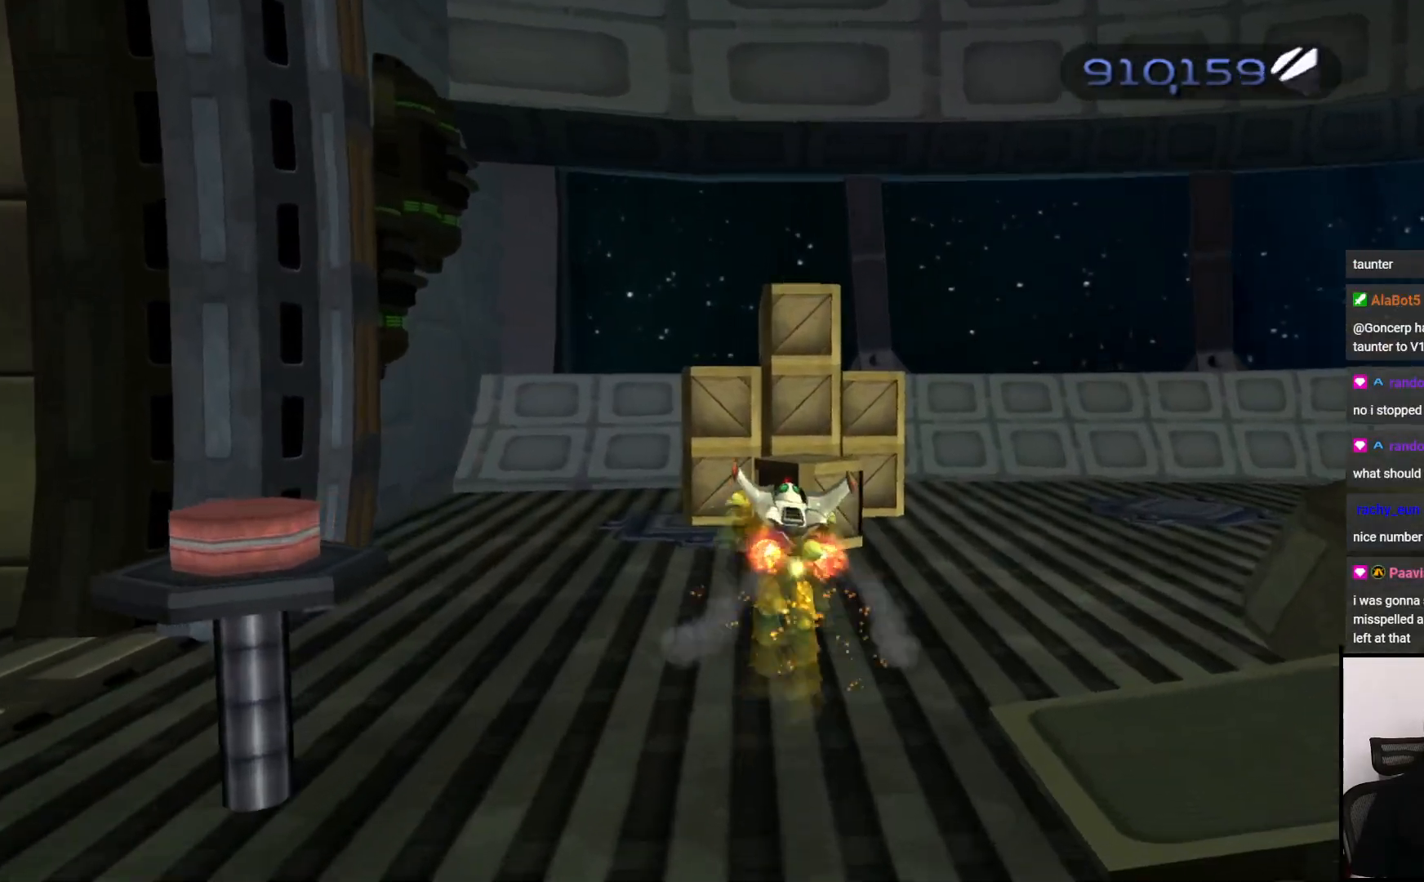
{"buttons": [], "left_stick": "center", "right_stick": "center", "events": []}
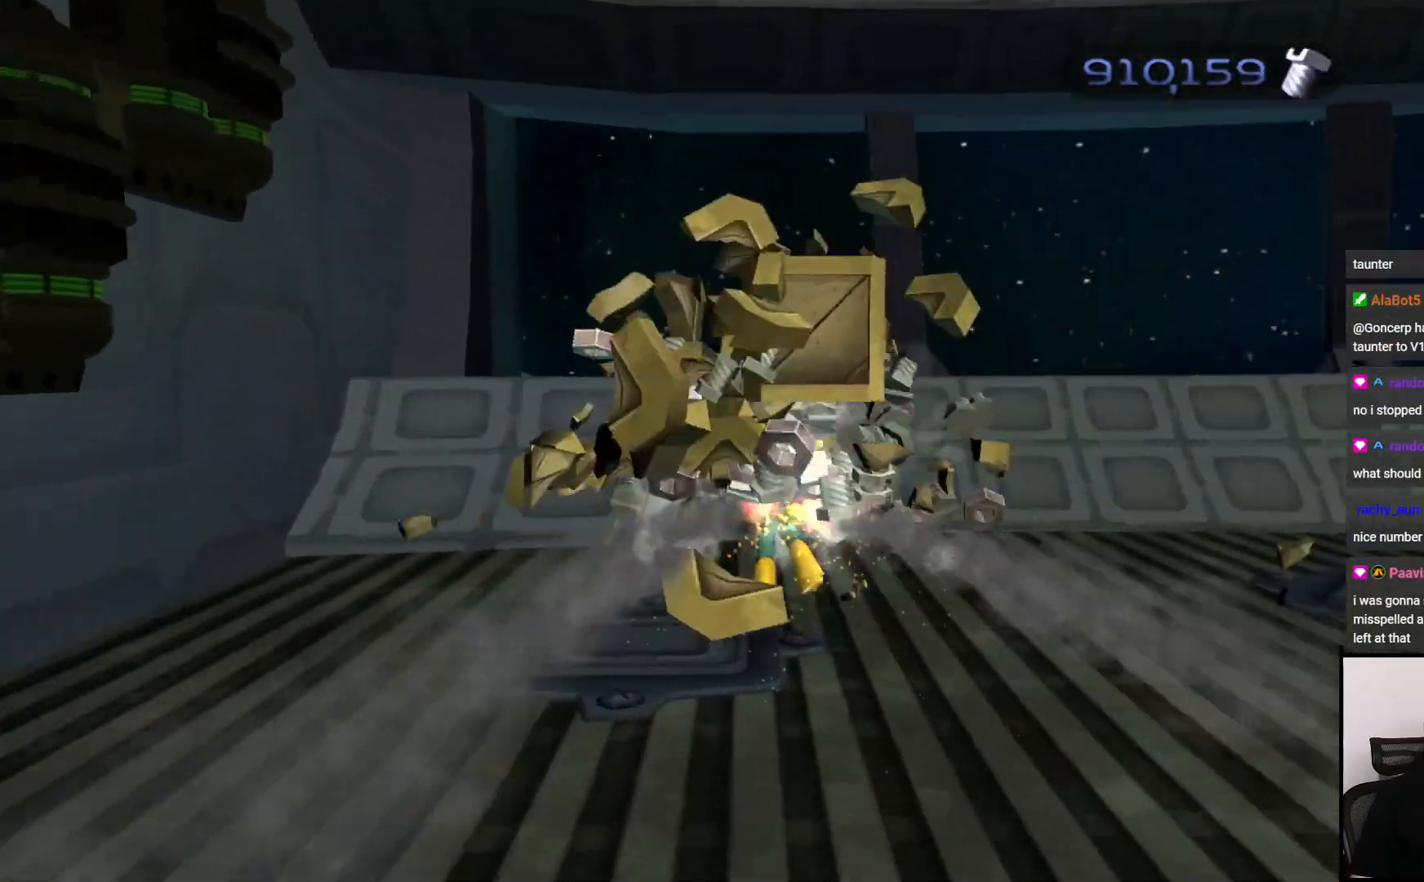
{"buttons": [], "left_stick": "down", "right_stick": "center", "events": [[183, "CROSS", "down"], [183, "left_stick", "down"], [267, "CROSS", "up"], [400, "SQUARE", "down"], [433, "SQUARE", "up"]]}
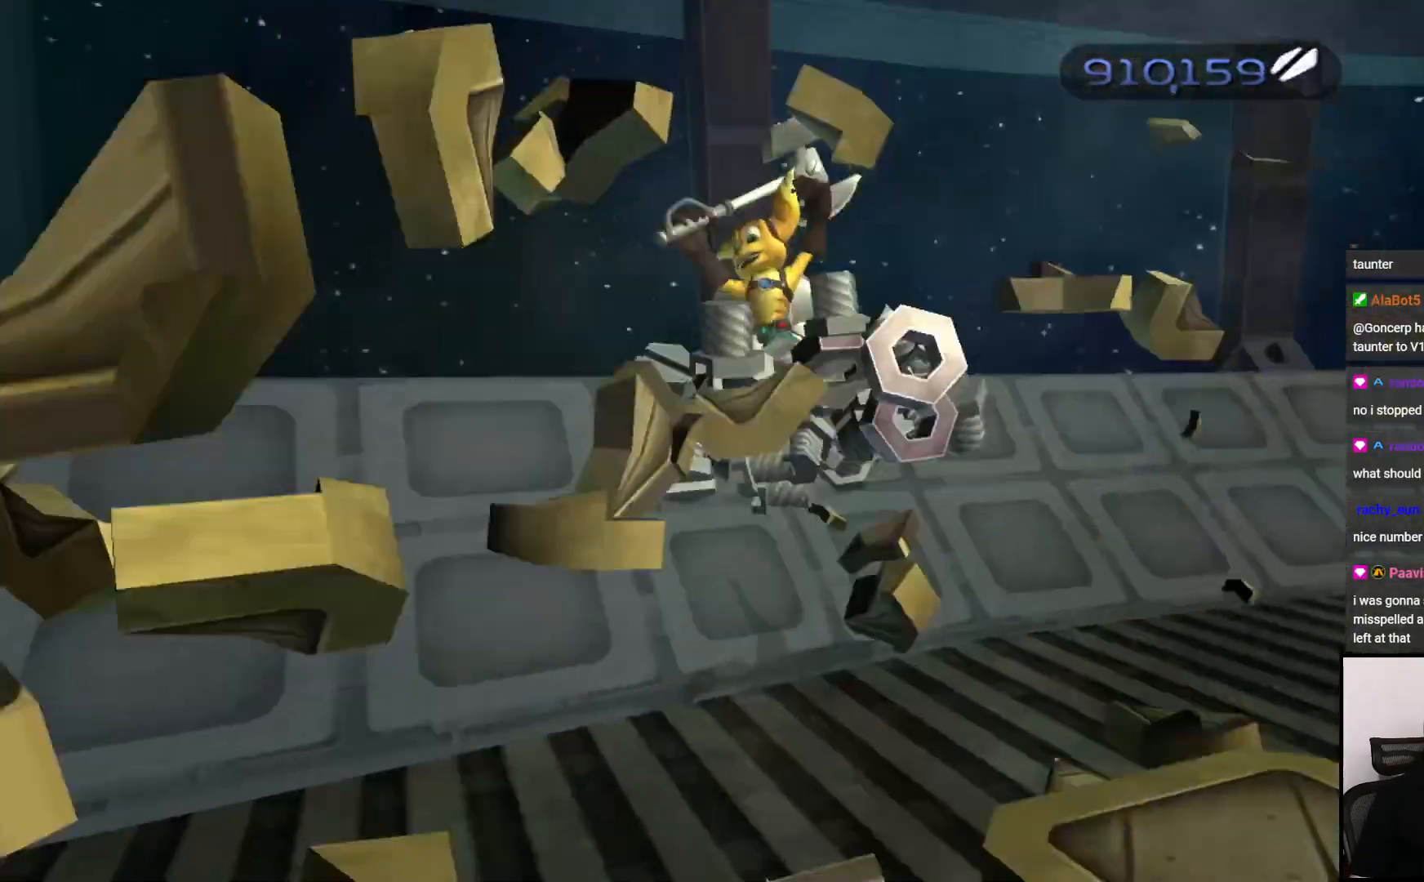
{"buttons": [], "left_stick": "down", "right_stick": "left", "events": [[200, "right_stick", "left"]]}
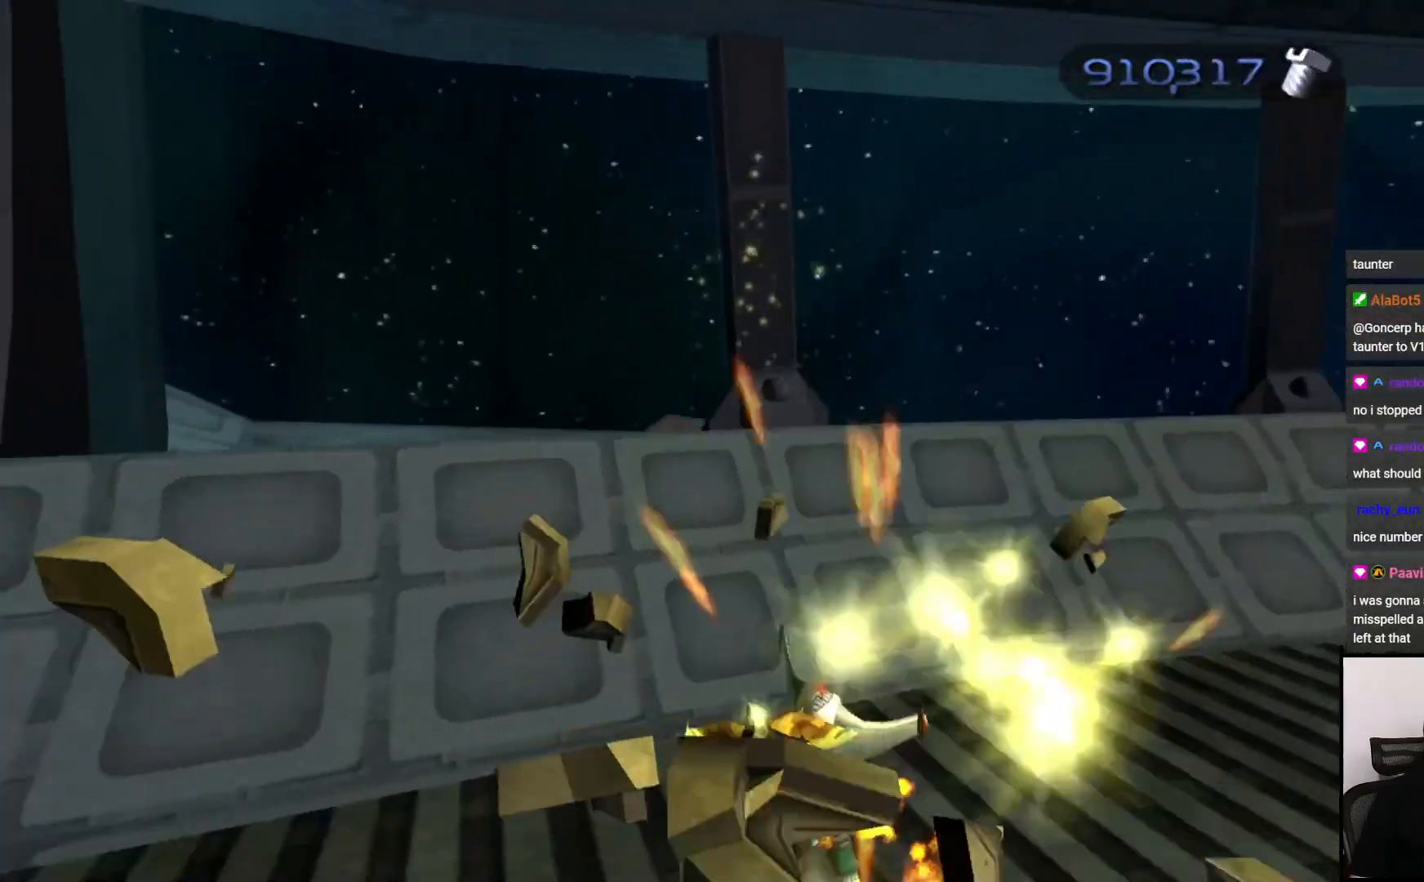
{"buttons": [], "left_stick": "left", "right_stick": "left", "events": [[233, "left_stick", "down-left"], [333, "left_stick", "left"]]}
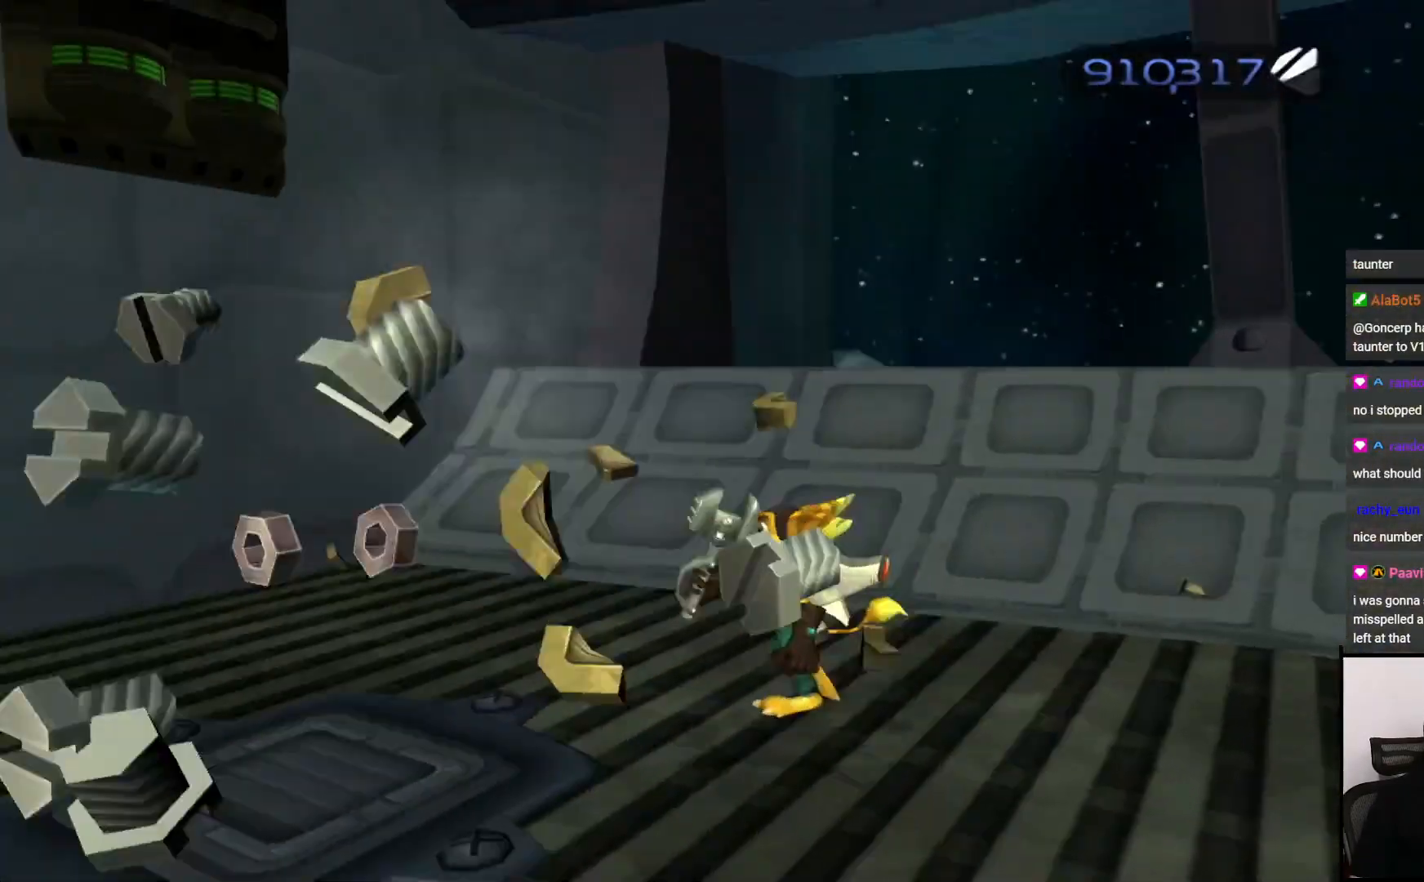
{"buttons": [], "left_stick": "down-left", "right_stick": "left", "events": [[300, "left_stick", "down-left"]]}
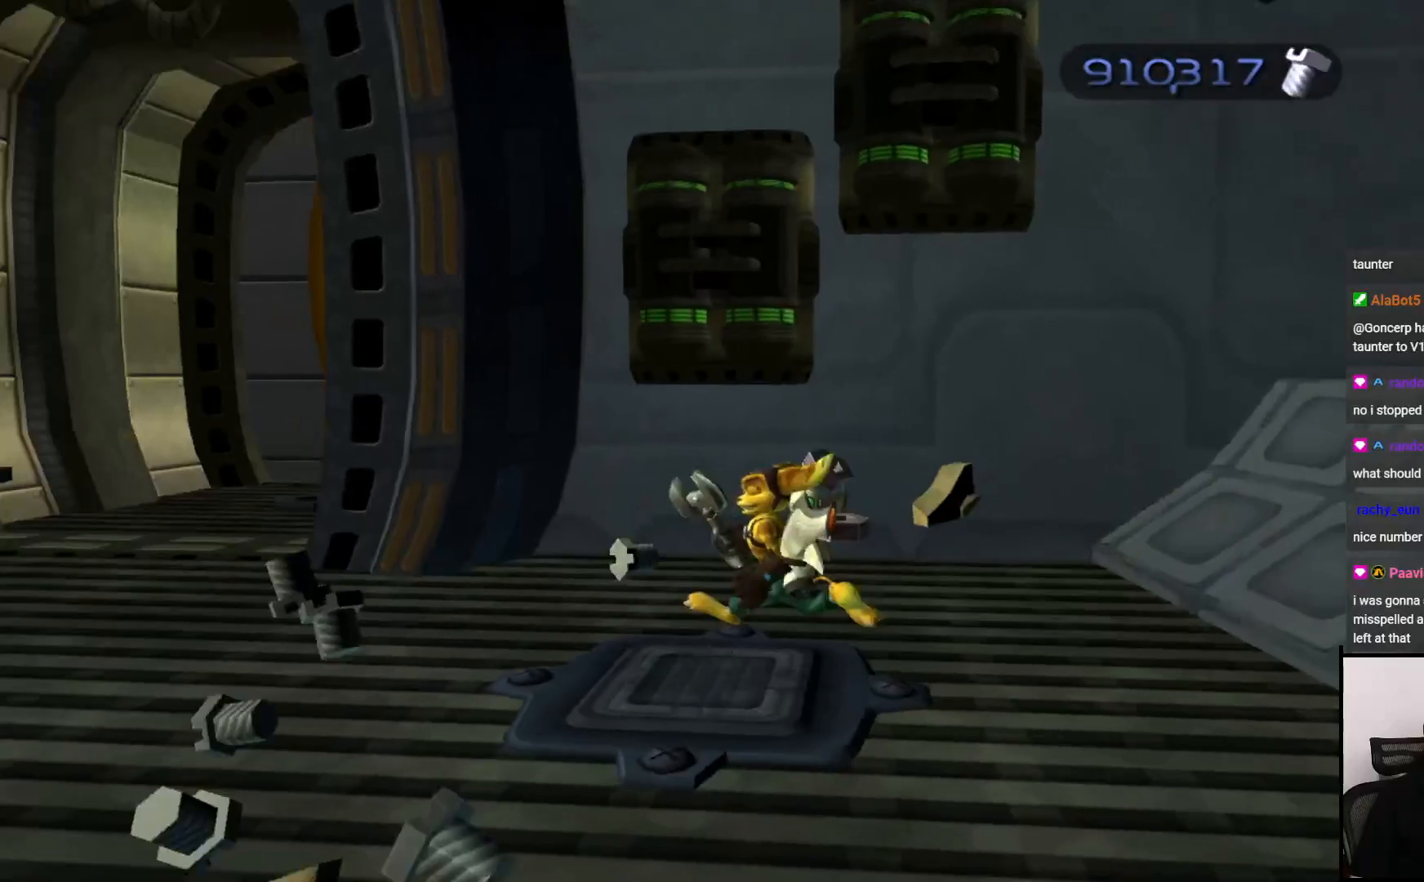
{"buttons": [], "left_stick": "up-left", "right_stick": "left", "events": [[50, "left_stick", "left"], [383, "left_stick", "up-left"]]}
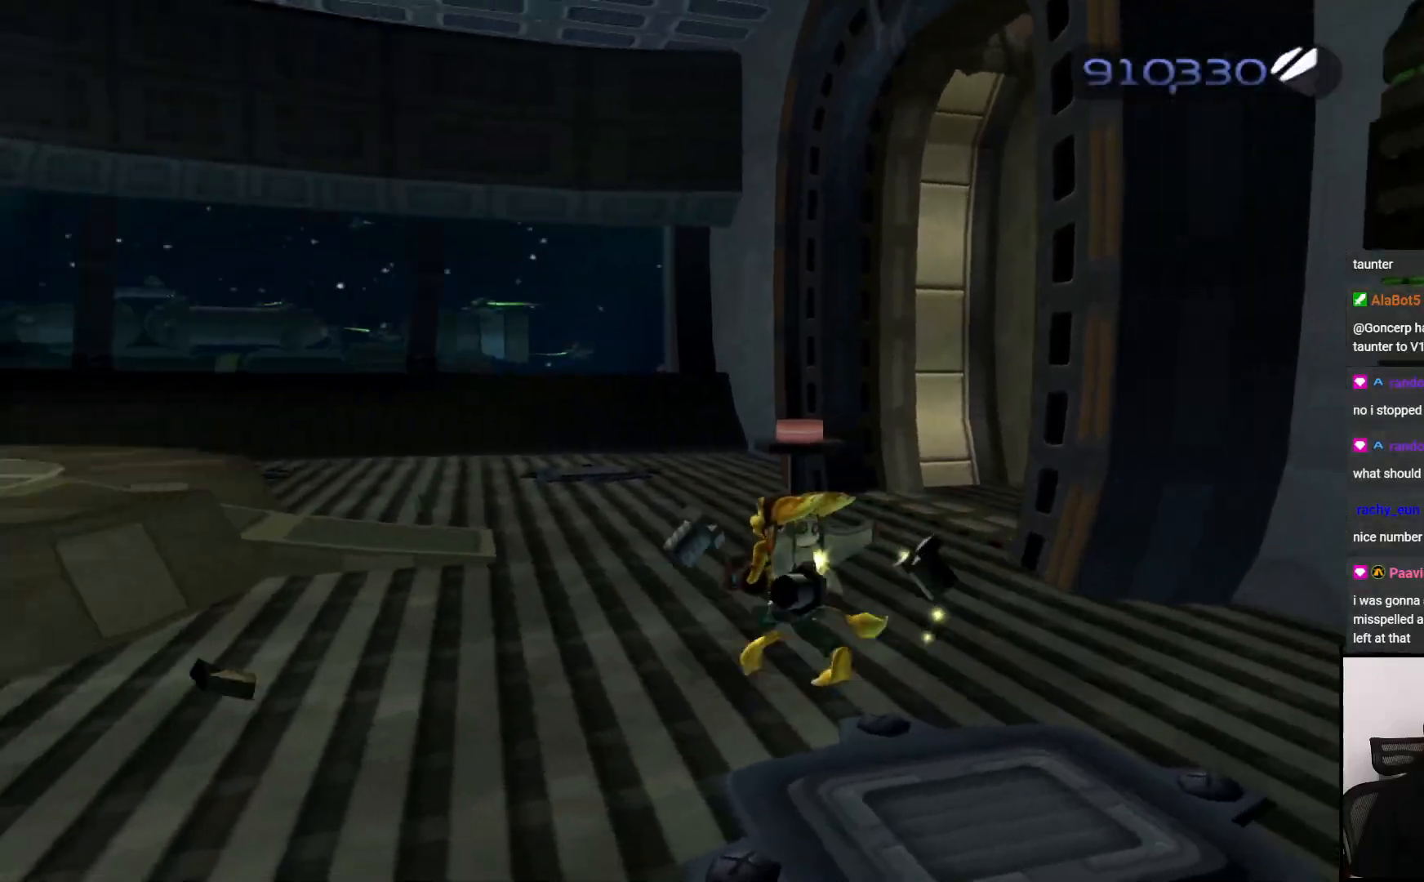
{"buttons": [], "left_stick": "up-left", "right_stick": "left", "events": []}
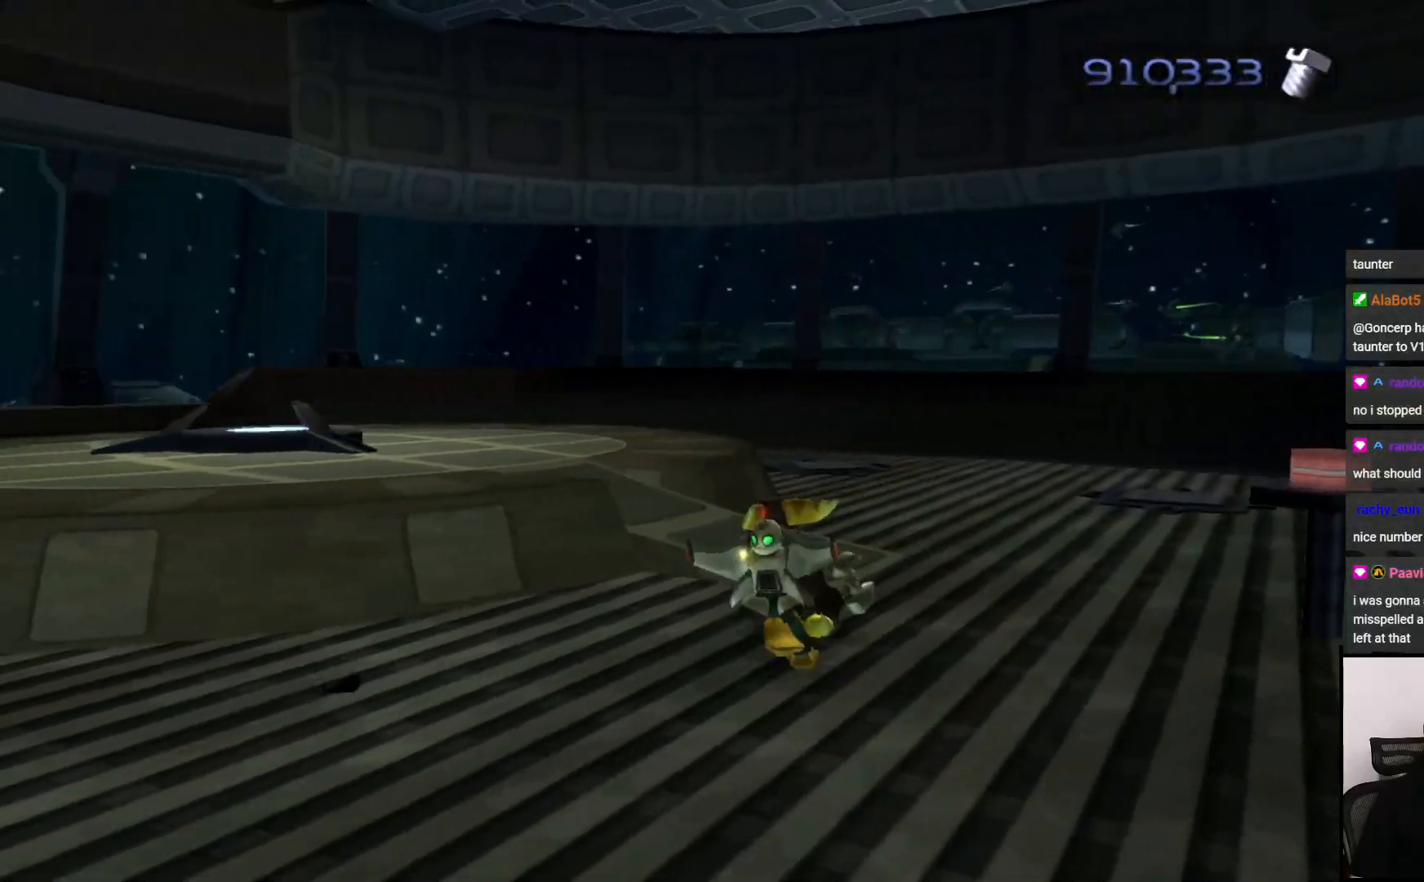
{"buttons": [], "left_stick": "up", "right_stick": "left", "events": [[67, "right_stick", "center"], [183, "CROSS", "down"], [267, "CROSS", "up"], [467, "left_stick", "up"], [500, "right_stick", "left"]]}
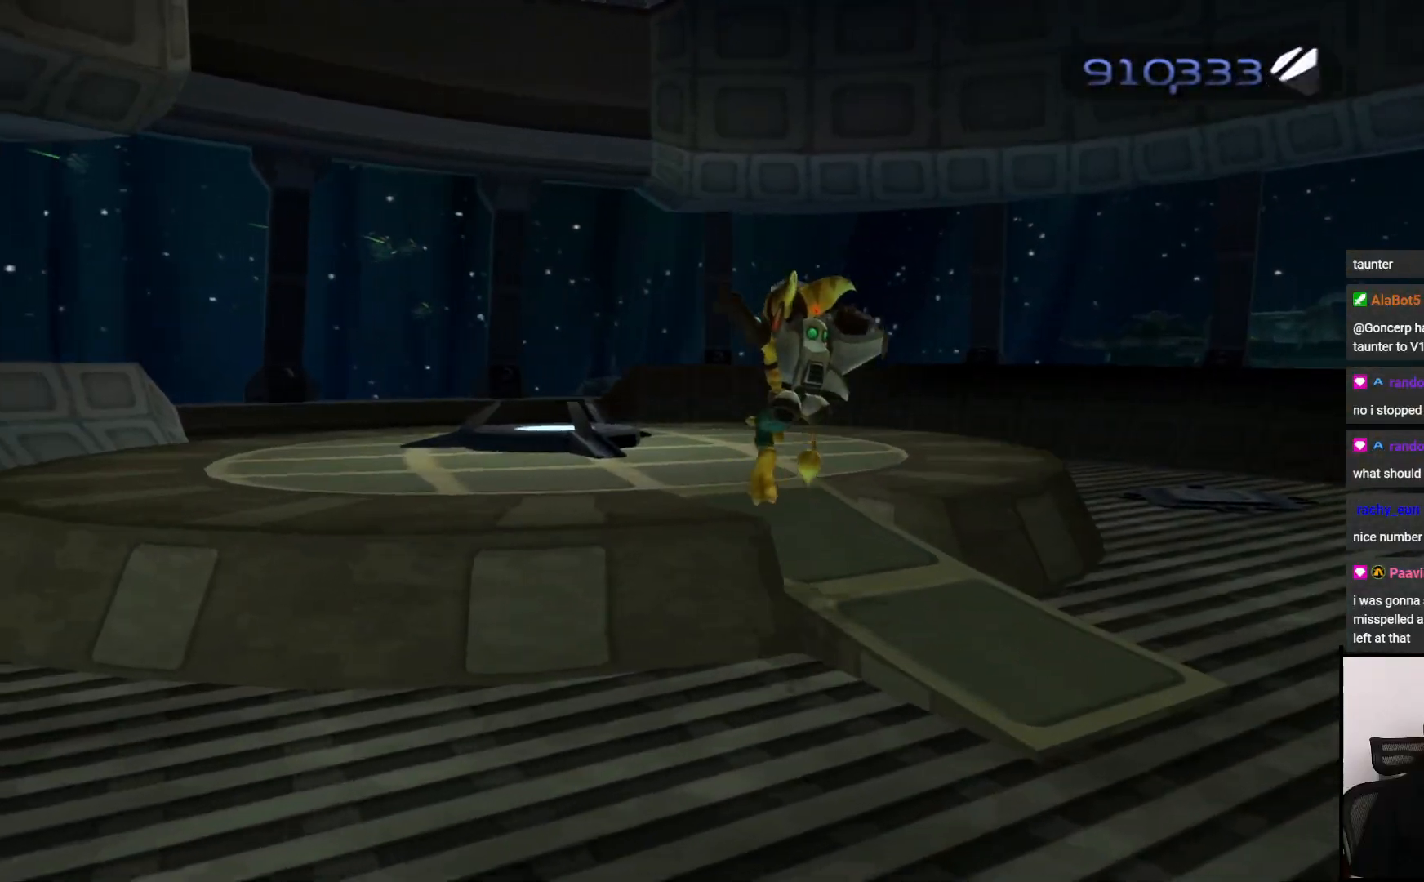
{"buttons": [], "left_stick": "up-left", "right_stick": "center", "events": [[233, "right_stick", "center"], [400, "left_stick", "up-left"]]}
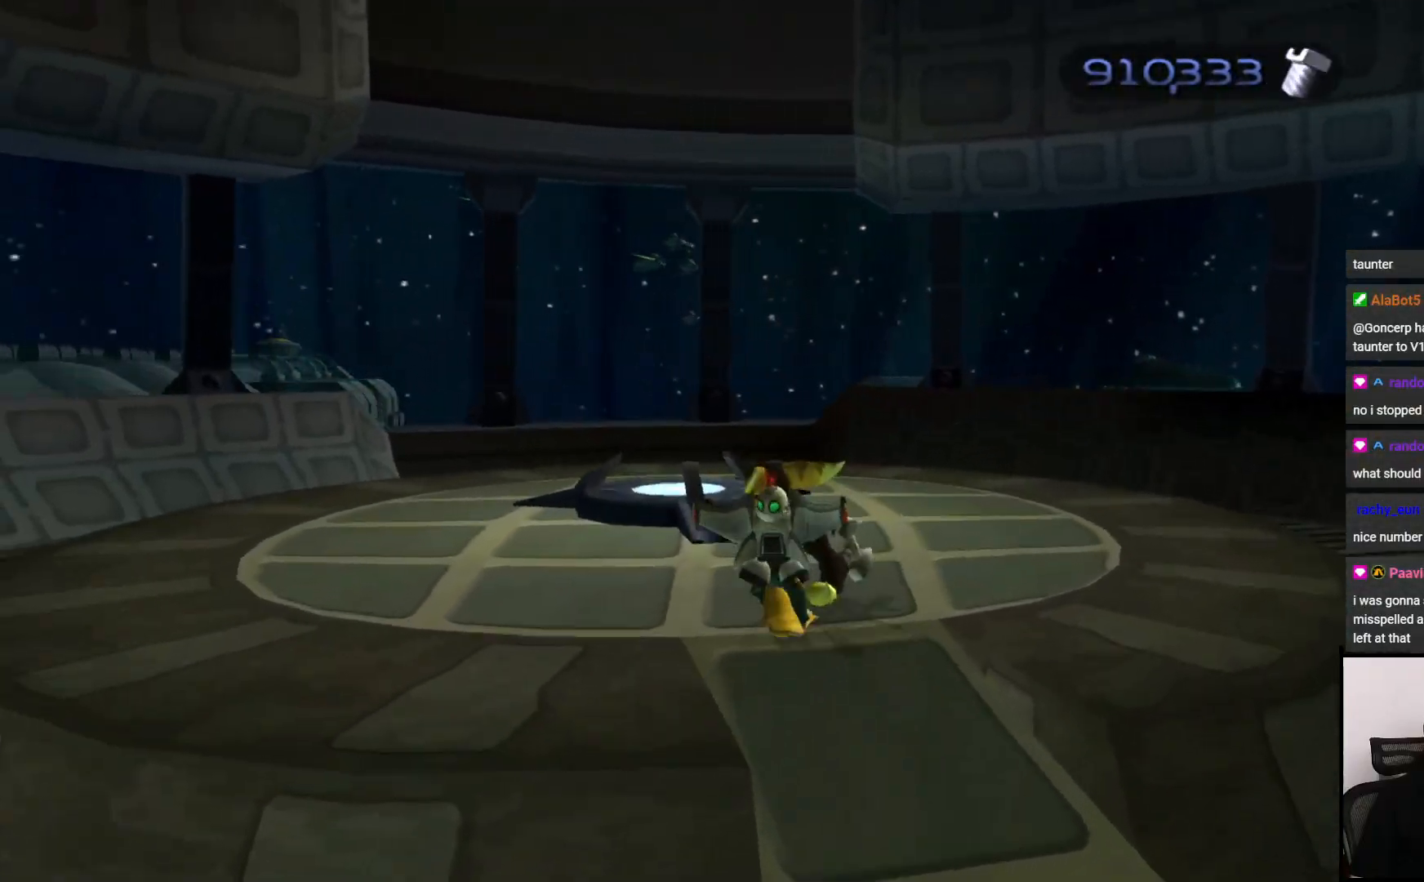
{"buttons": [], "left_stick": "up", "right_stick": "center", "events": [[117, "left_stick", "up"]]}
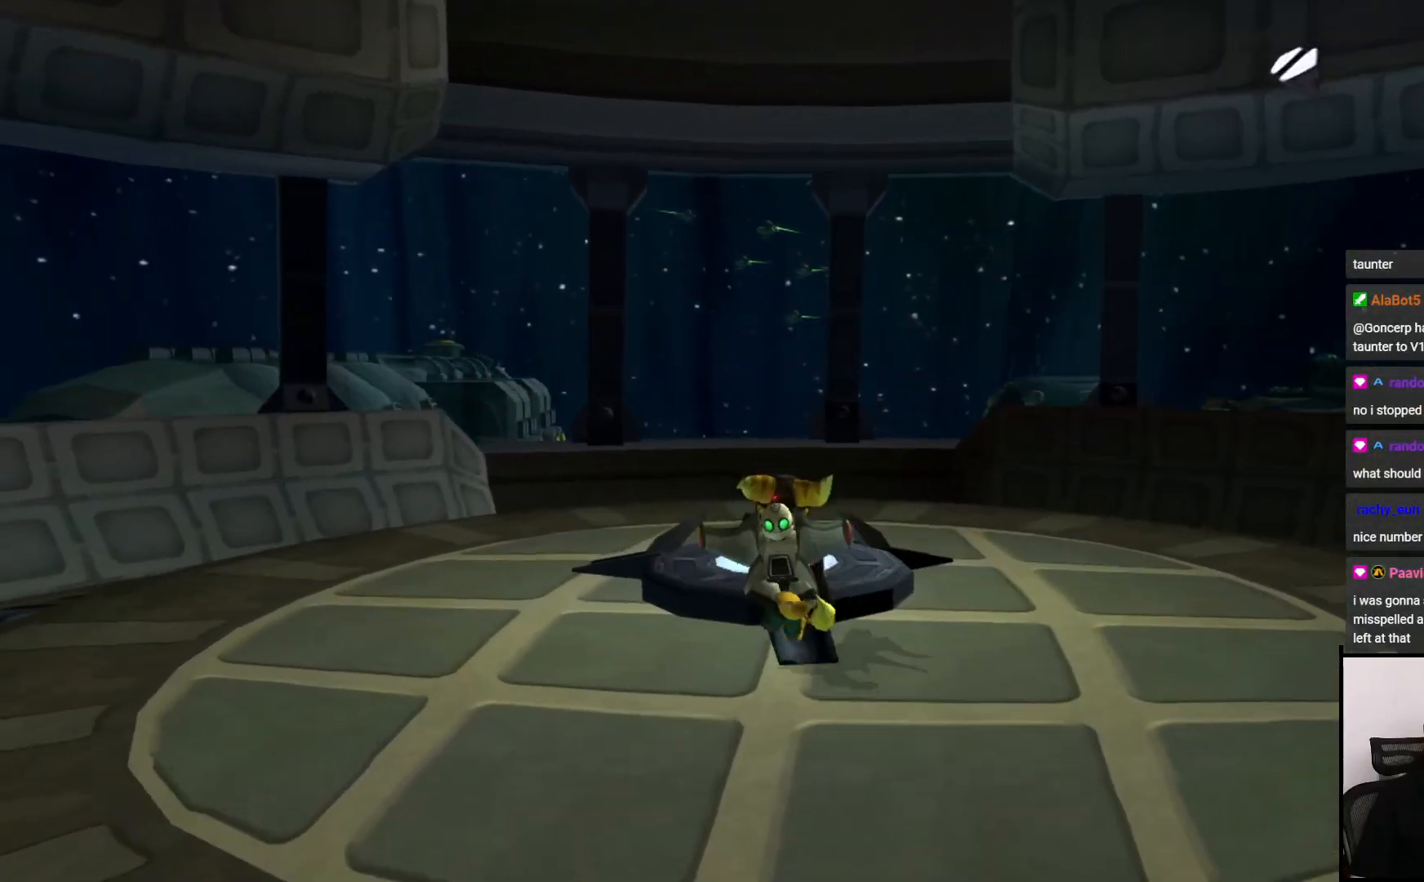
{"buttons": [], "left_stick": "center", "right_stick": "center", "events": [[200, "TRIANGLE", "down"], [200, "left_stick", "center"], [317, "TRIANGLE", "up"]]}
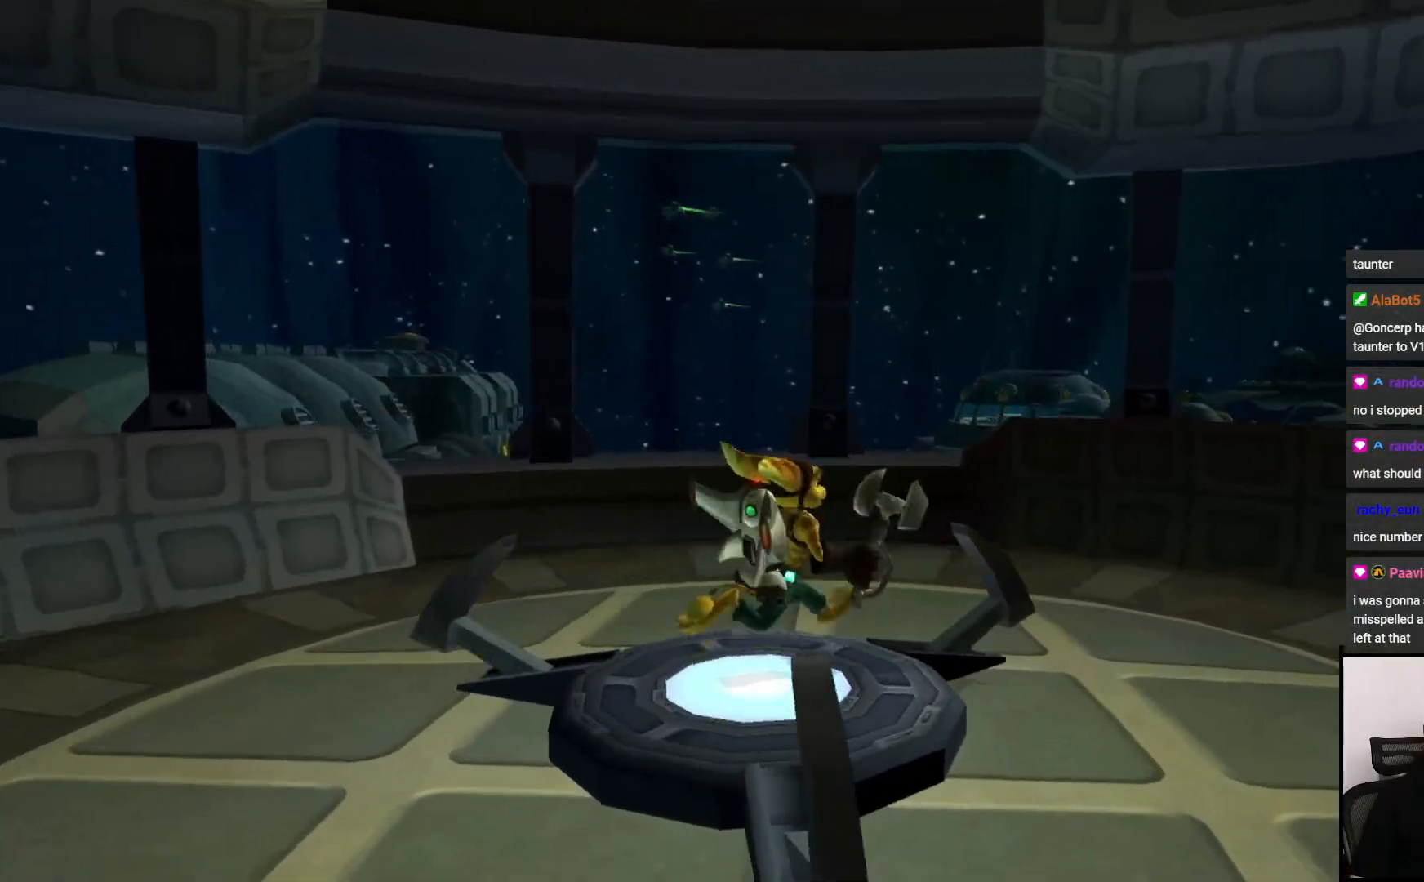
{"buttons": [], "left_stick": "center", "right_stick": "left", "events": [[367, "right_stick", "left"]]}
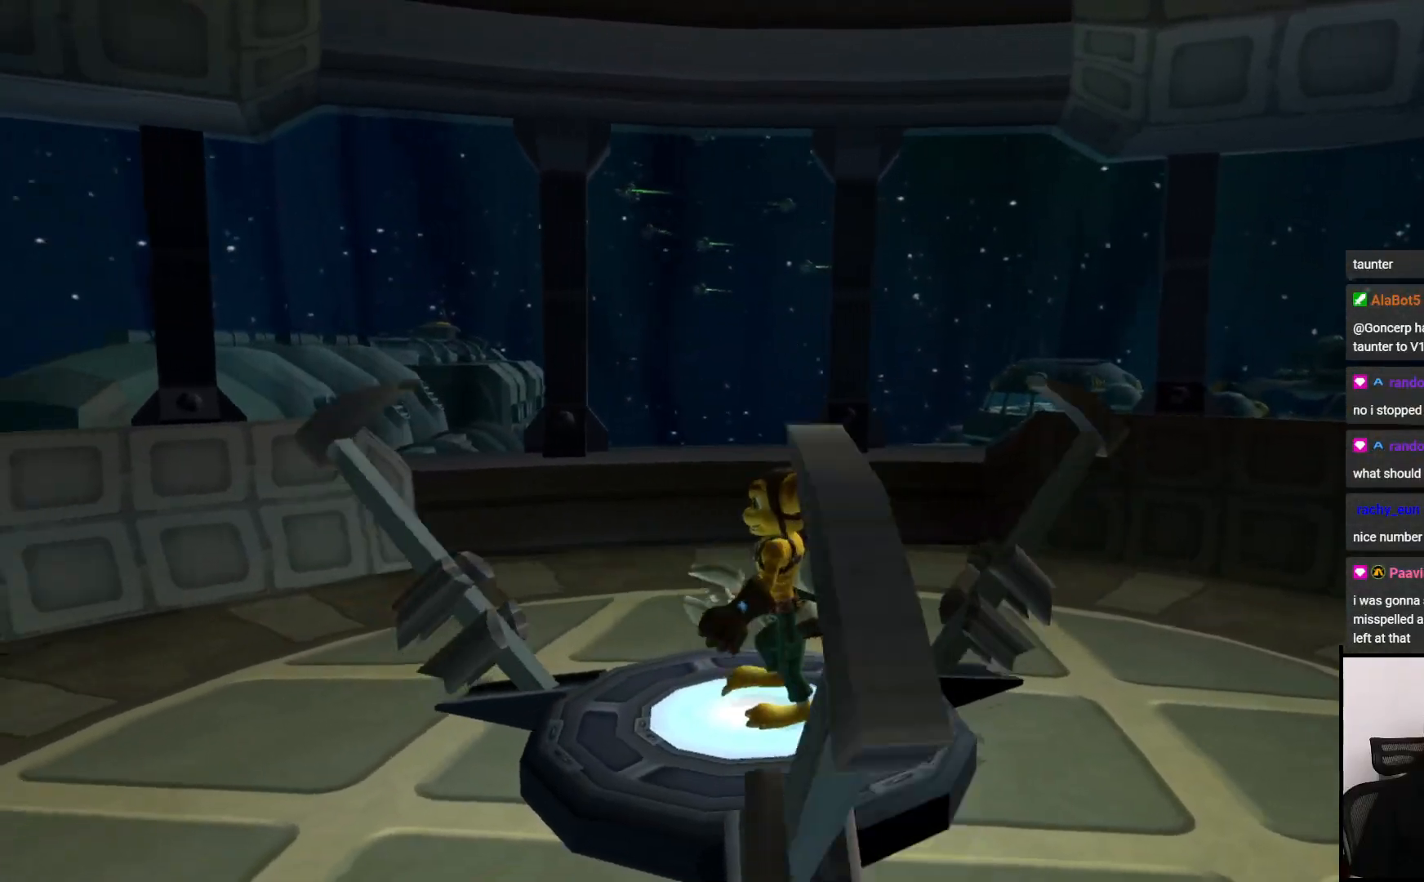
{"buttons": [], "left_stick": "center", "right_stick": "center", "events": [[483, "right_stick", "center"]]}
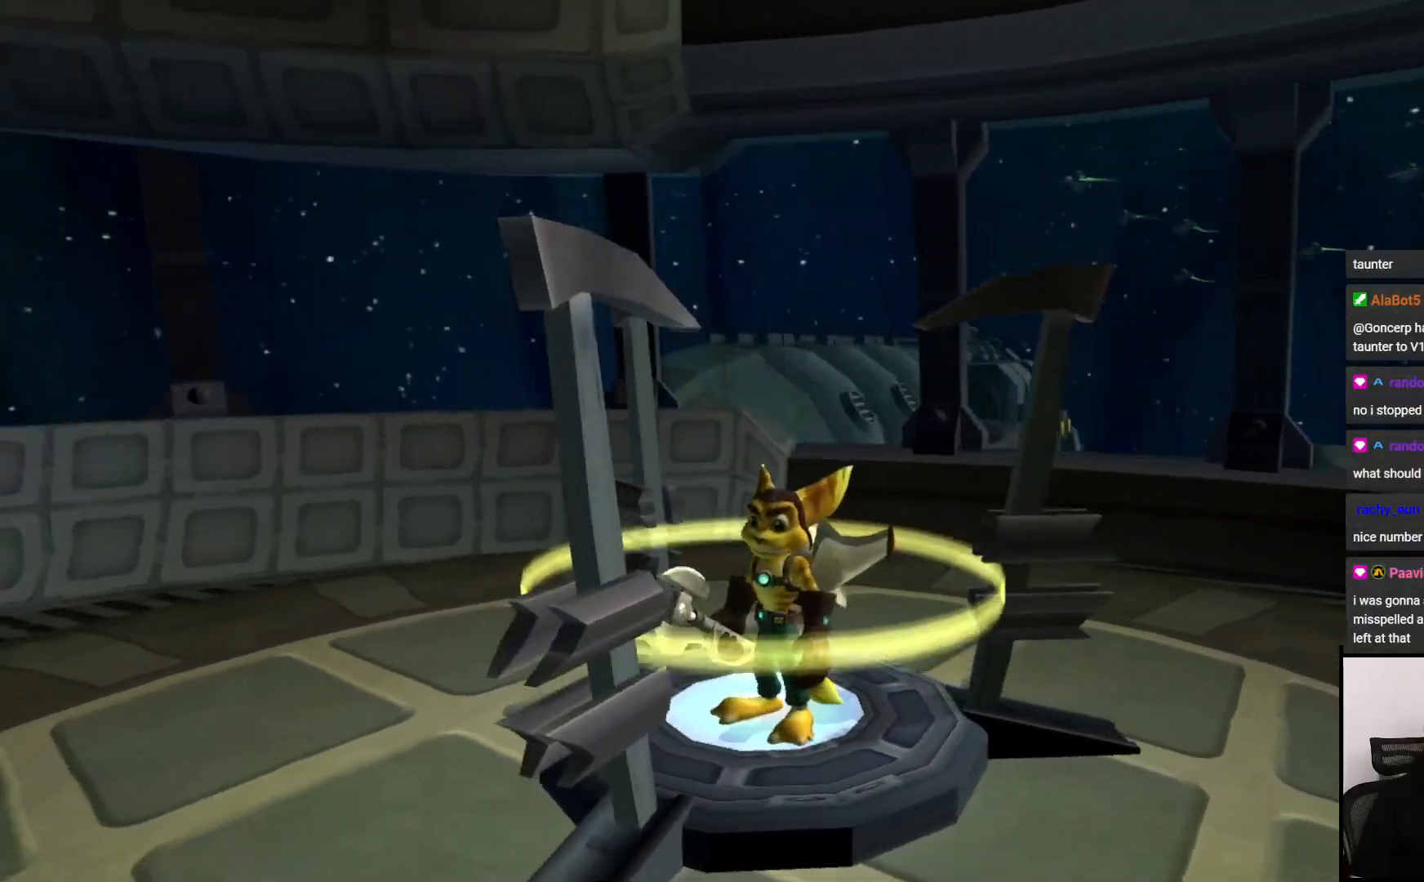
{"buttons": [], "left_stick": "center", "right_stick": "center", "events": [[100, "right_stick", "left"], [350, "right_stick", "center"]]}
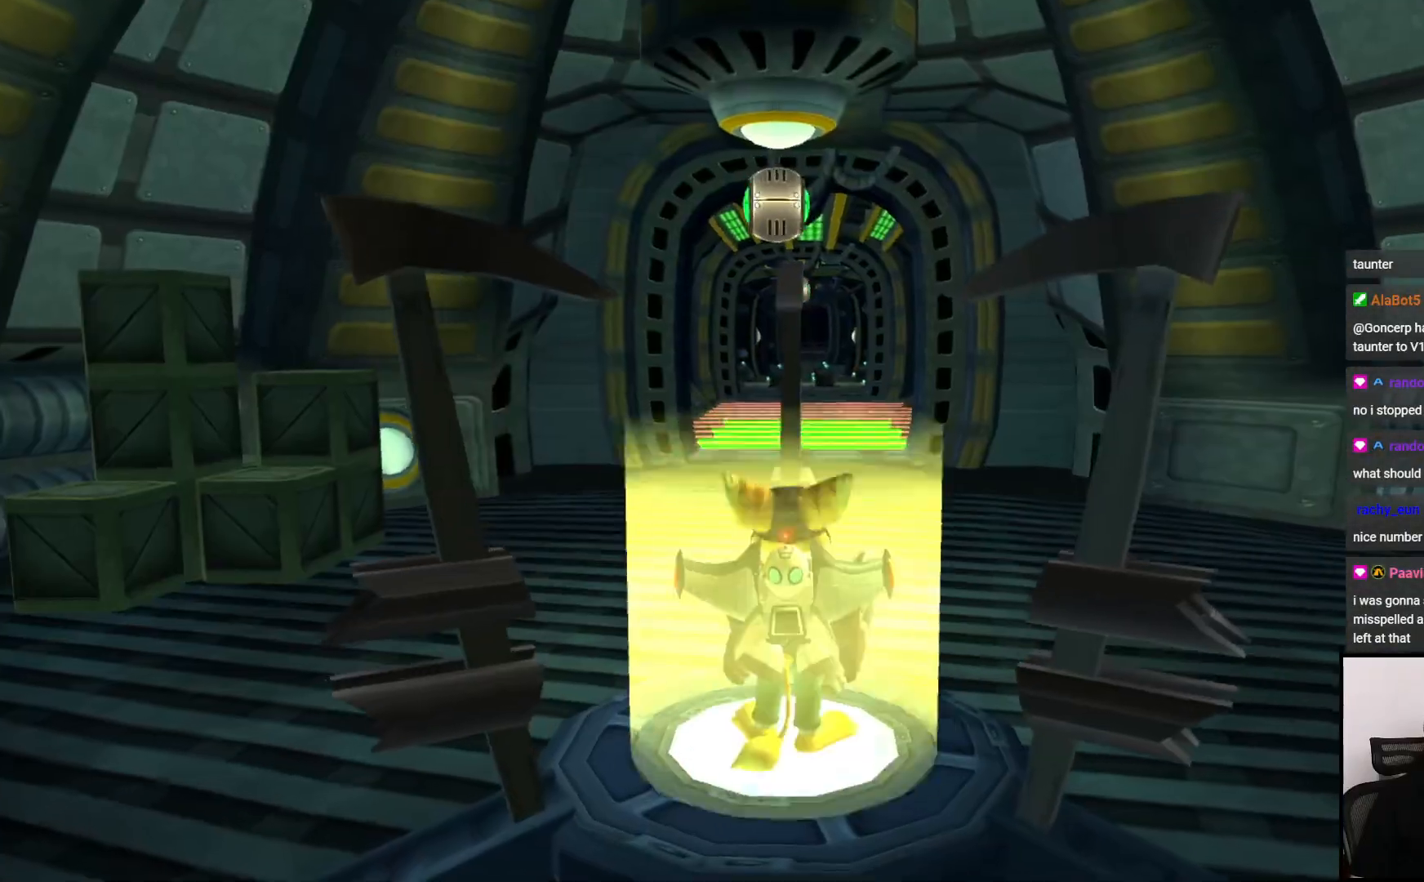
{"buttons": [], "left_stick": "up-left", "right_stick": "left", "events": [[117, "left_stick", "up"], [300, "left_stick", "up-left"], [333, "right_stick", "left"]]}
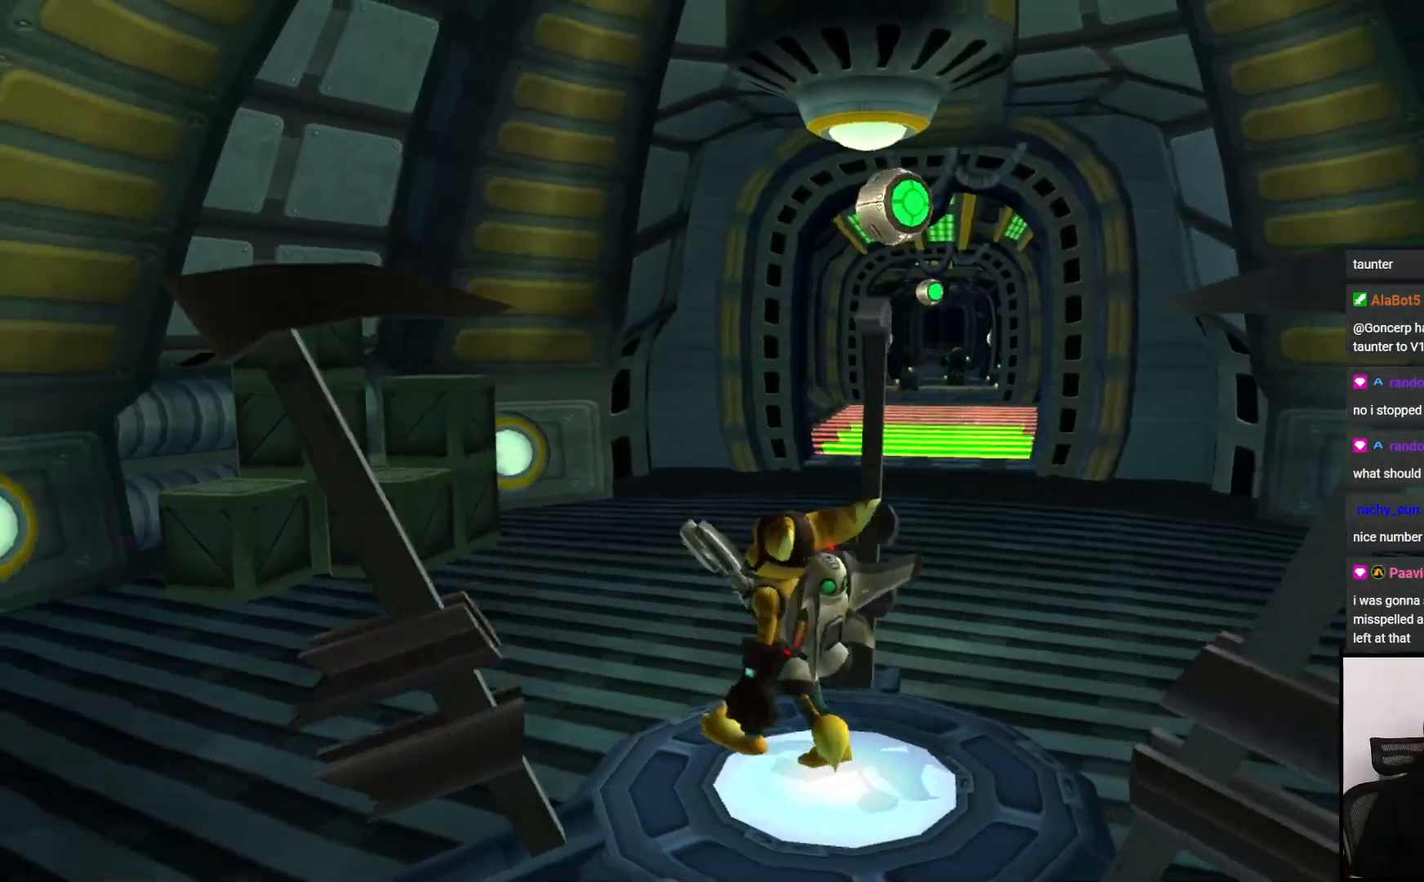
{"buttons": [], "left_stick": "up", "right_stick": "center", "events": [[100, "left_stick", "up"], [183, "right_stick", "center"]]}
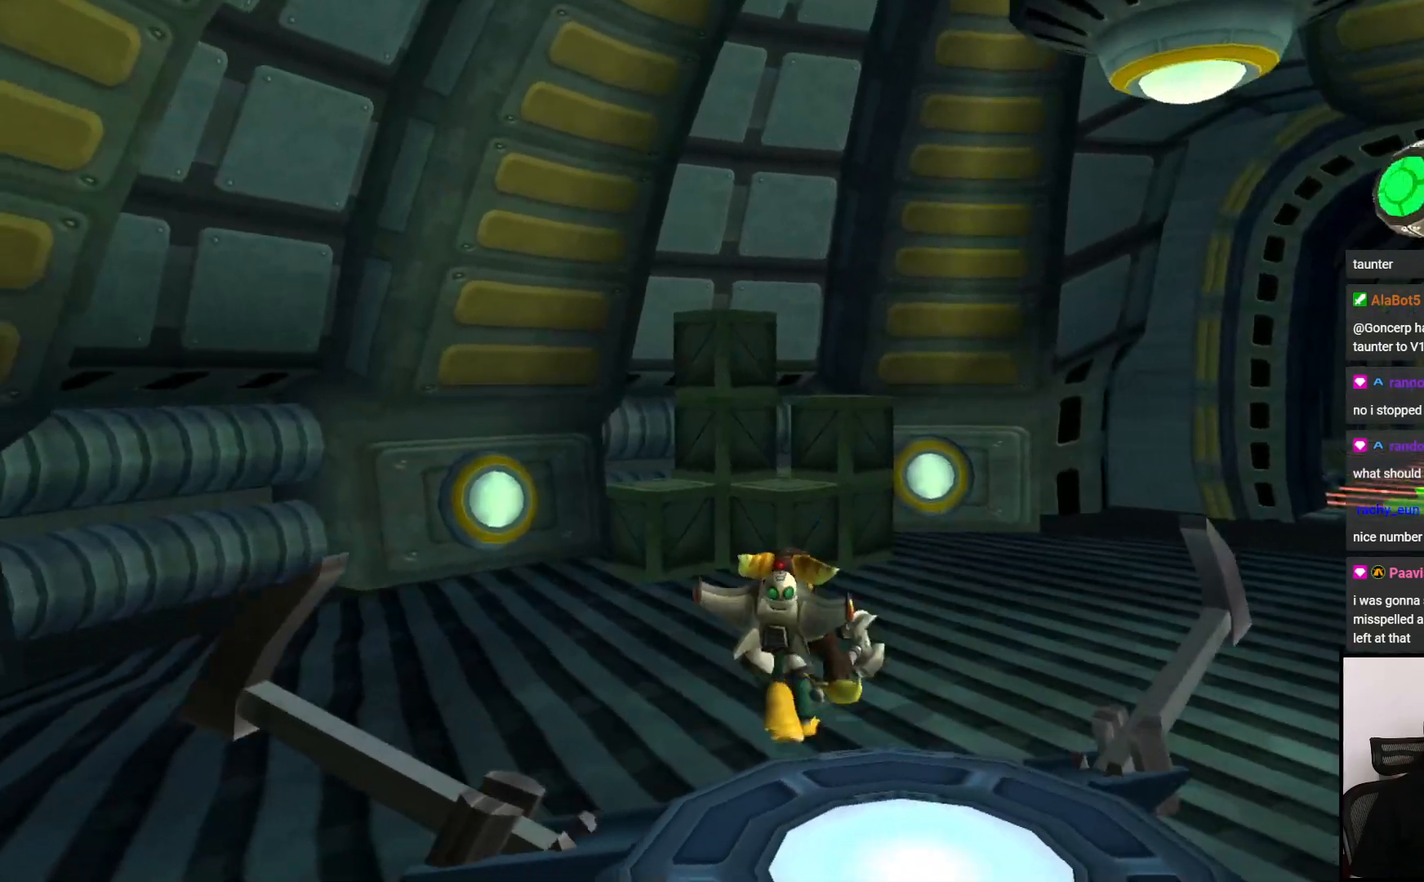
{"buttons": [], "left_stick": "up", "right_stick": "center", "events": [[17, "CROSS", "down"], [167, "CROSS", "up"], [317, "SQUARE", "down"], [417, "SQUARE", "up"]]}
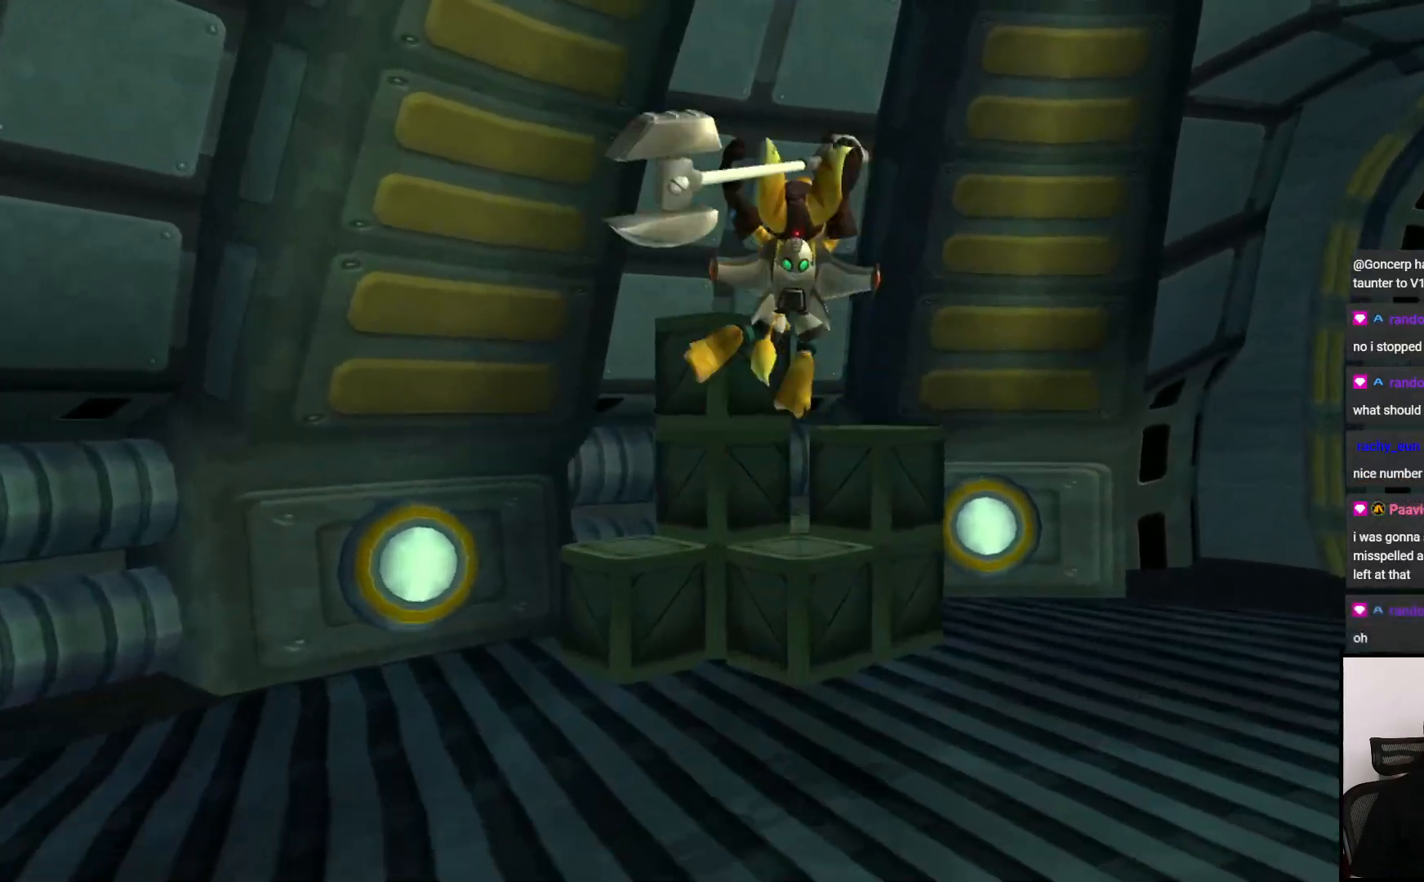
{"buttons": [], "left_stick": "up", "right_stick": "center", "events": [[367, "SQUARE", "down"], [483, "SQUARE", "up"]]}
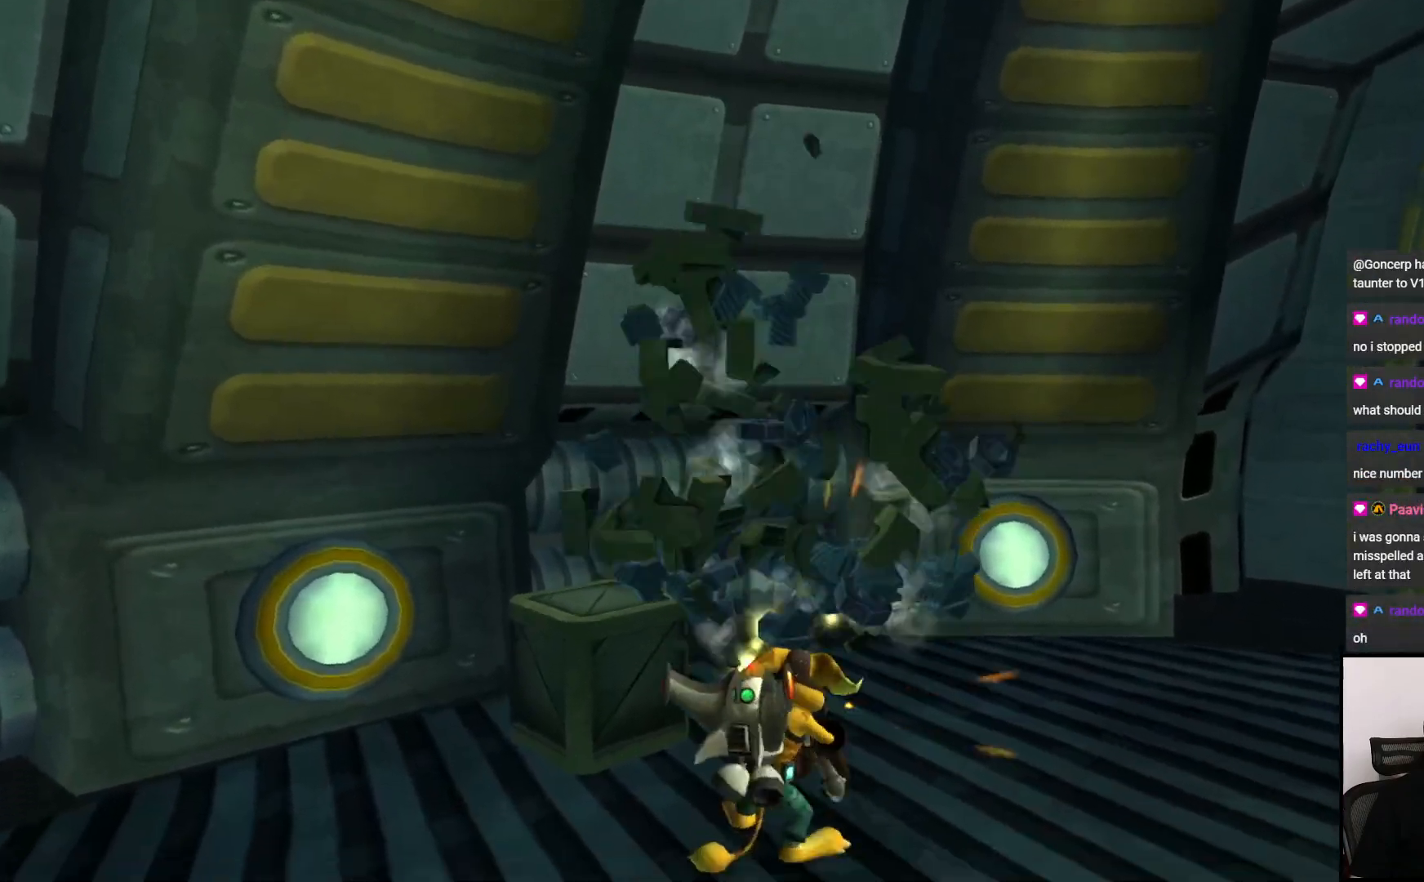
{"buttons": [], "left_stick": "up", "right_stick": "center", "events": [[317, "CROSS", "down"], [467, "CROSS", "up"]]}
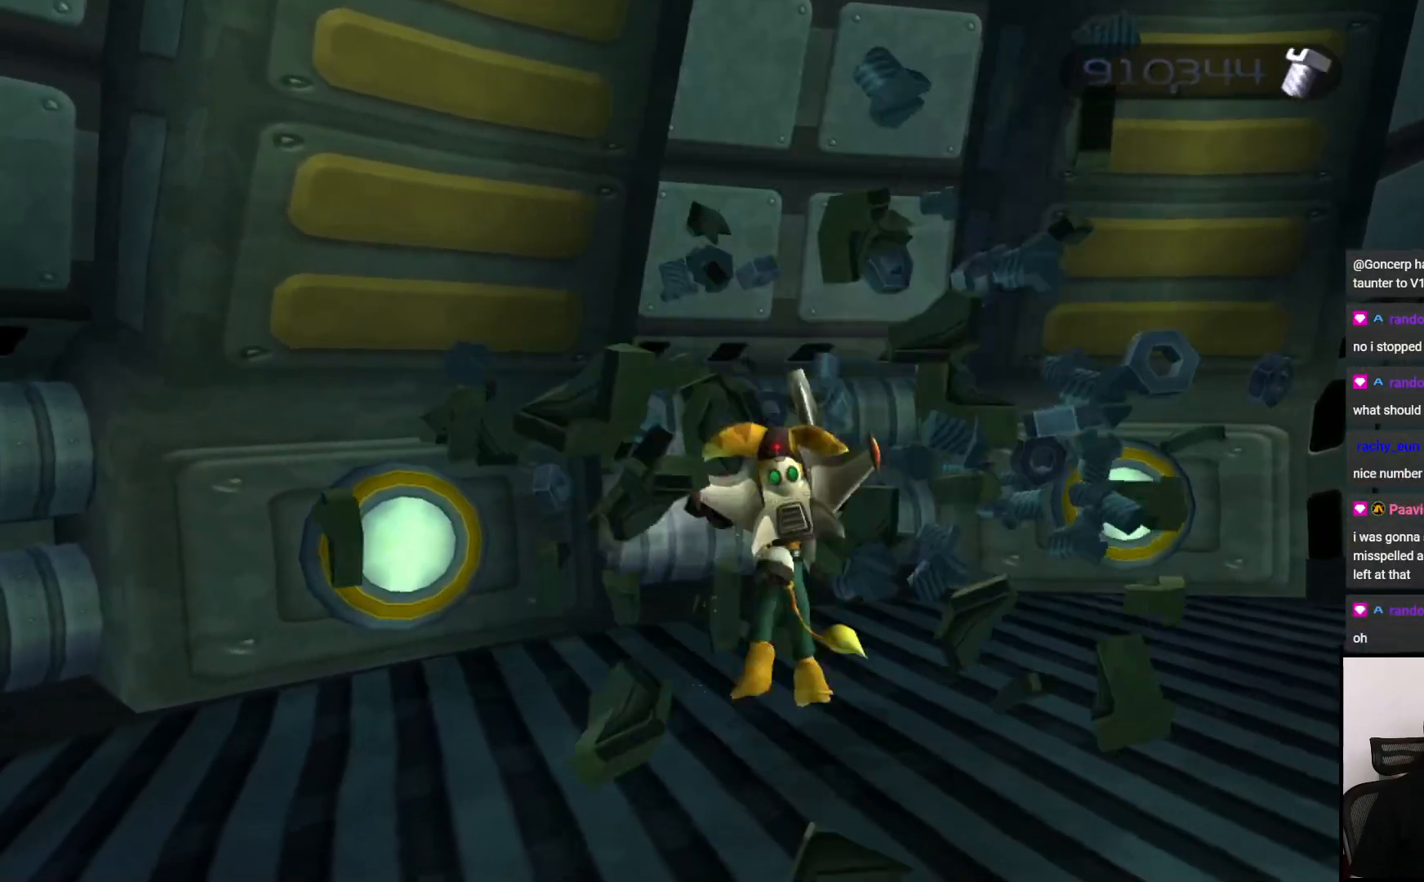
{"buttons": [], "left_stick": "left", "right_stick": "left", "events": [[100, "right_stick", "left"], [433, "left_stick", "left"]]}